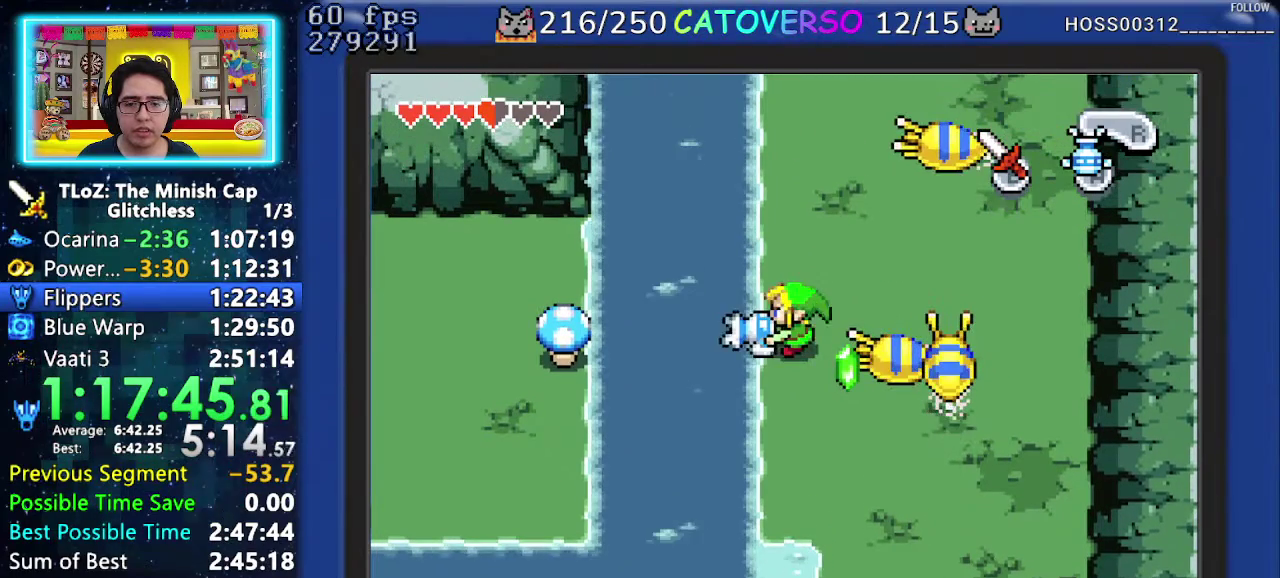
Gameplay with a controller (Nintendo layout); each line is a JSON object with the inputs held at the frame after it. "events" lists button and stick changes between this image and that frame as [ms after this image, input, new state], when the widget could be followed in between. Not read: L3 R3 START.
{"buttons": ["A"], "events": [[183, "DPAD_LEFT", "down"], [267, "DPAD_LEFT", "up"], [350, "DPAD_LEFT", "down"], [400, "DPAD_LEFT", "up"]]}
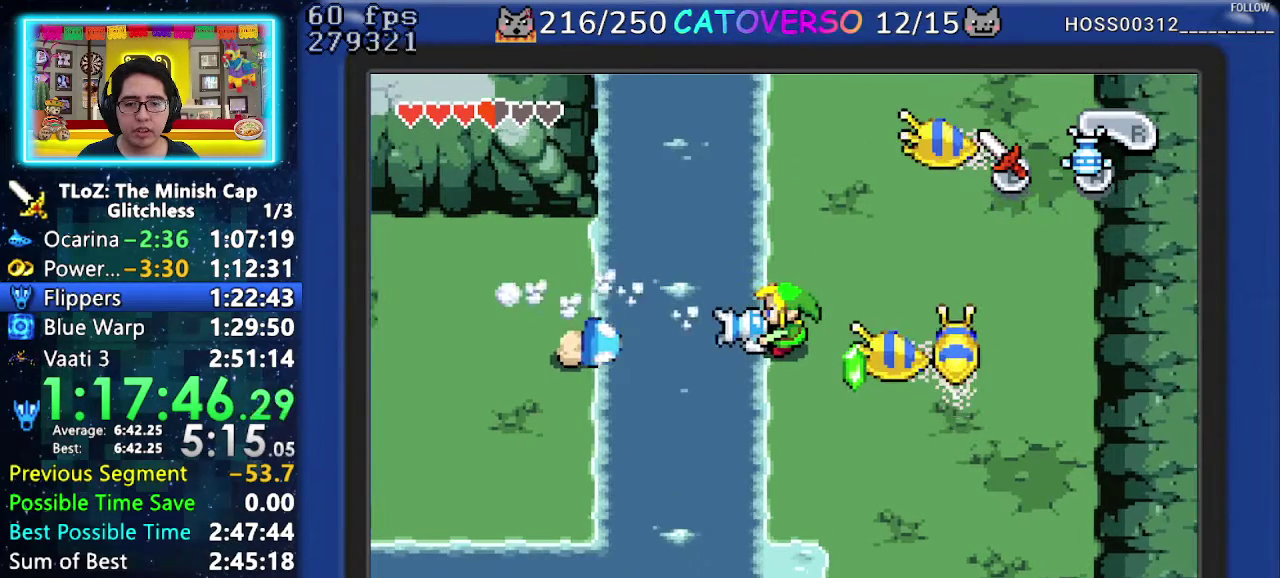
{"buttons": ["A"], "events": []}
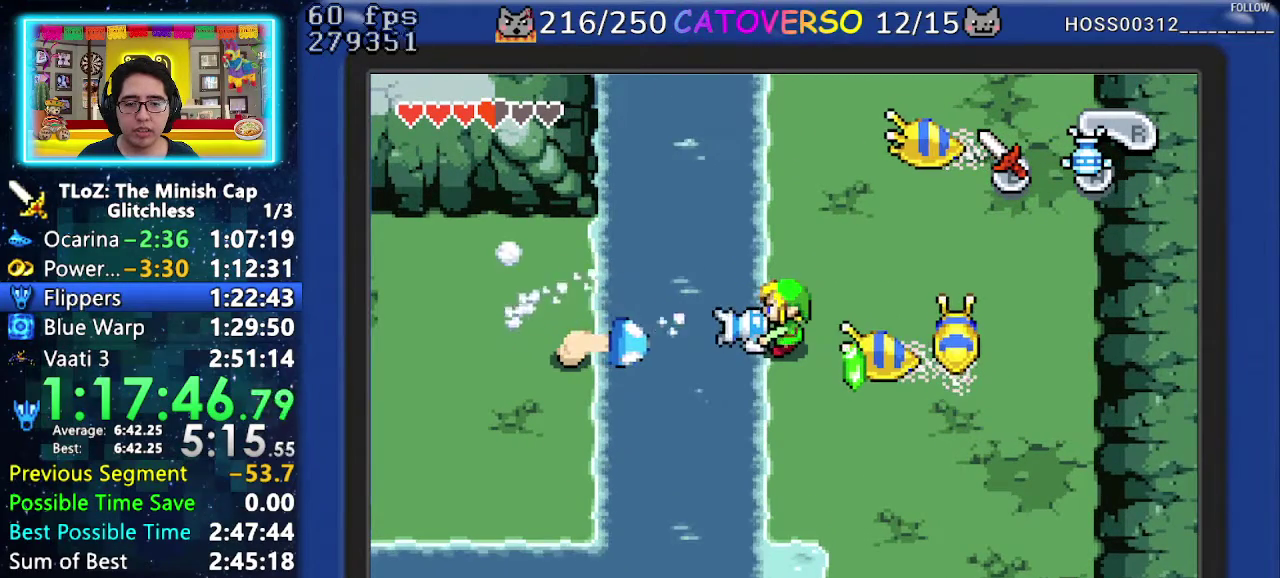
{"buttons": ["A"], "events": []}
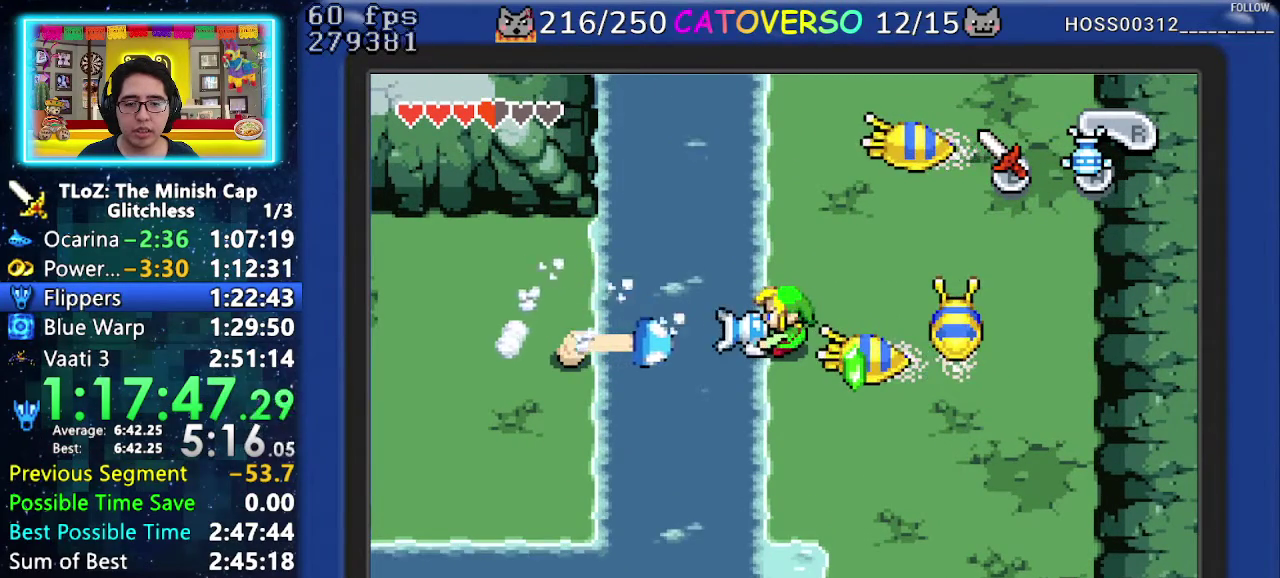
{"buttons": ["A"], "events": [[33, "DPAD_DOWN", "down"], [117, "DPAD_DOWN", "up"]]}
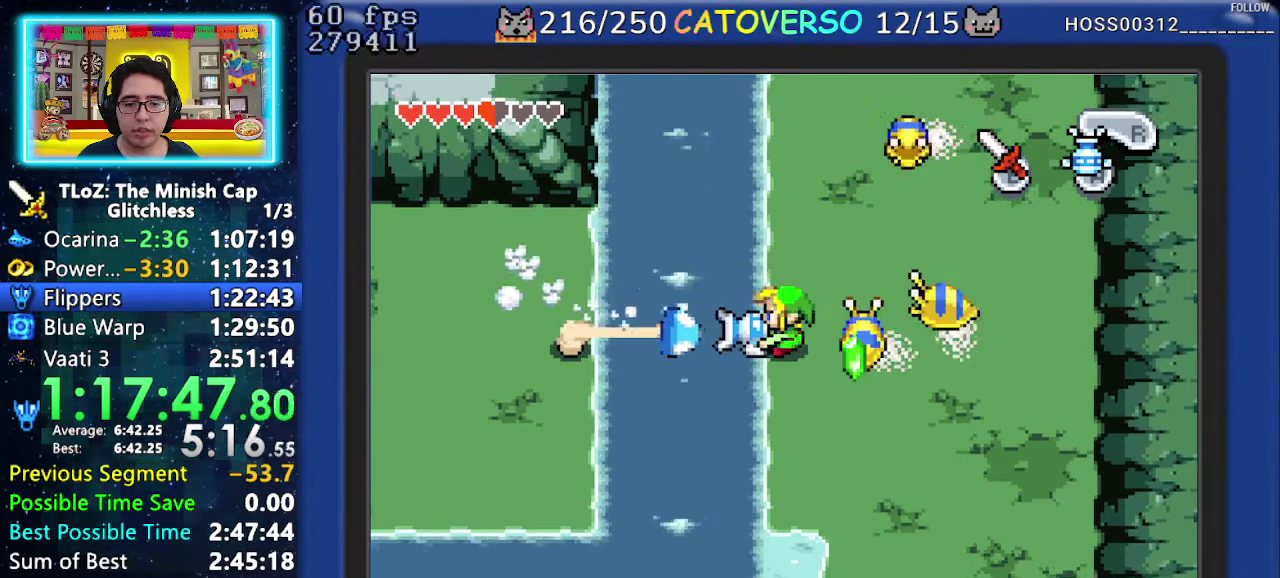
{"buttons": ["A"], "events": [[150, "DPAD_LEFT", "down"], [267, "DPAD_LEFT", "up"]]}
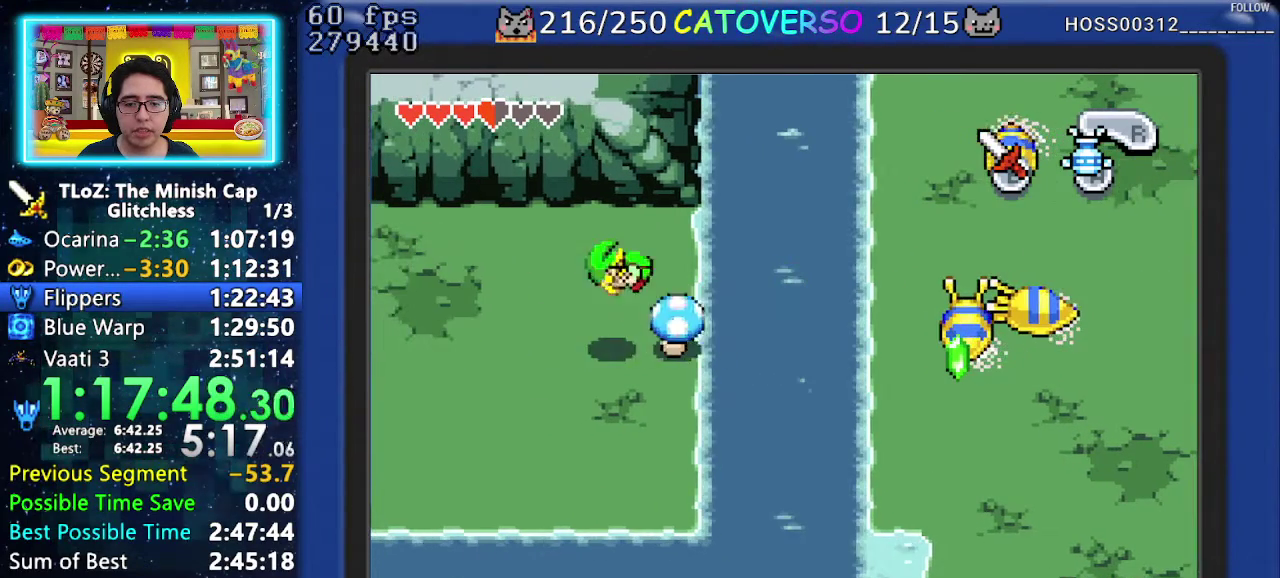
{"buttons": ["DPAD_LEFT"], "events": [[17, "DPAD_DOWN", "down"], [100, "A", "up"], [250, "DPAD_LEFT", "down"], [317, "DPAD_DOWN", "up"]]}
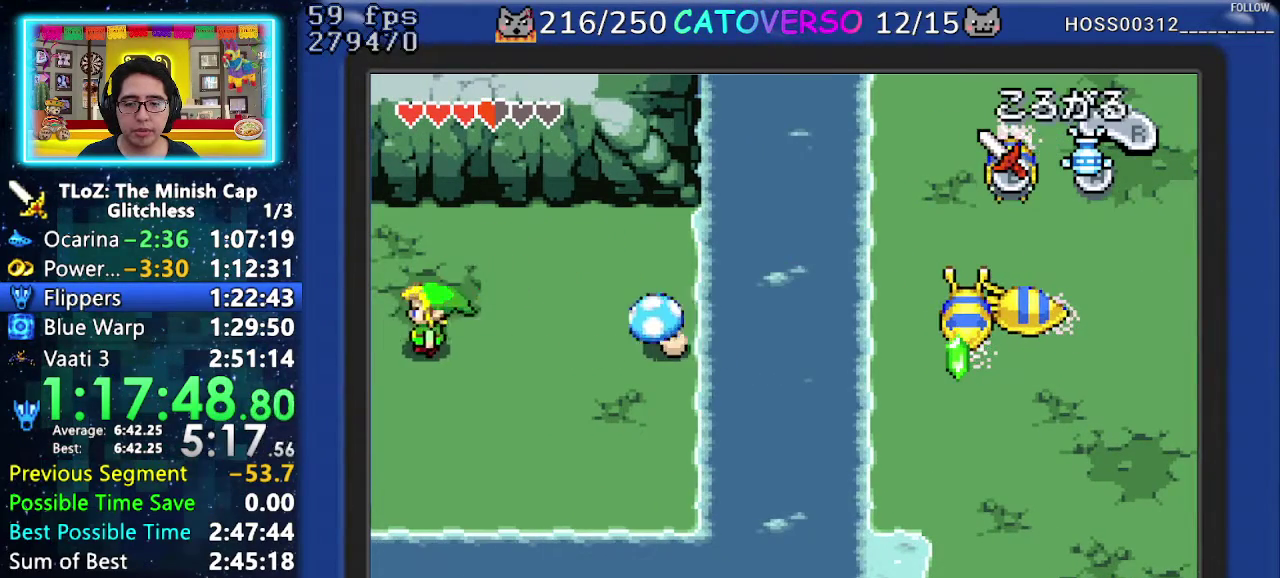
{"buttons": ["DPAD_DOWN", "DPAD_LEFT"], "events": [[467, "DPAD_DOWN", "down"]]}
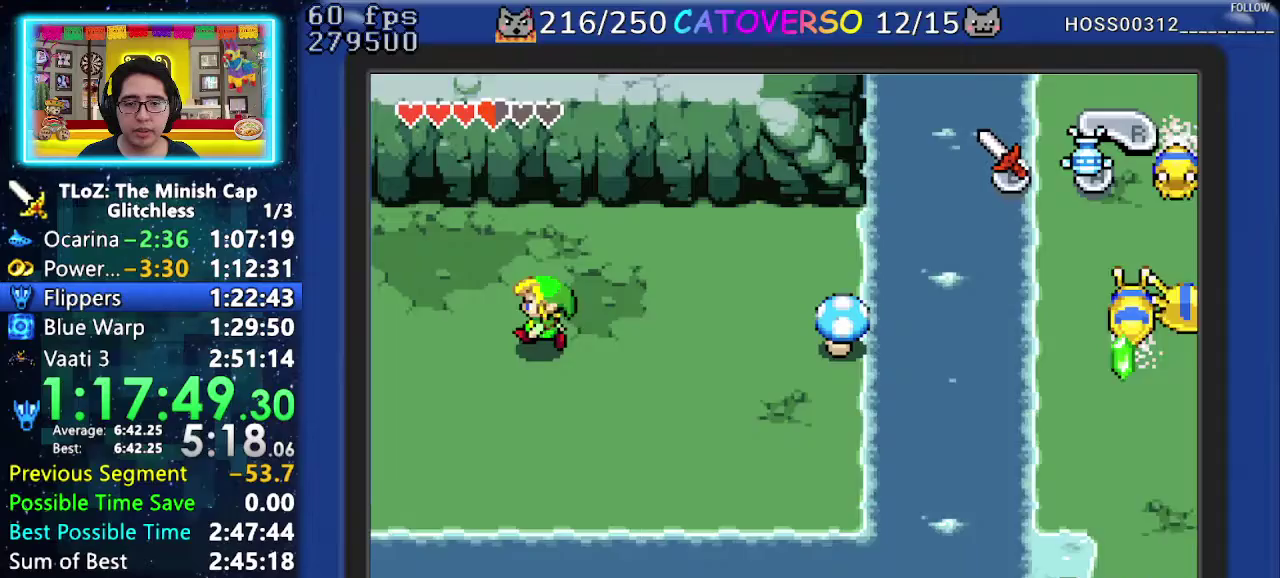
{"buttons": ["DPAD_DOWN", "DPAD_LEFT"], "events": []}
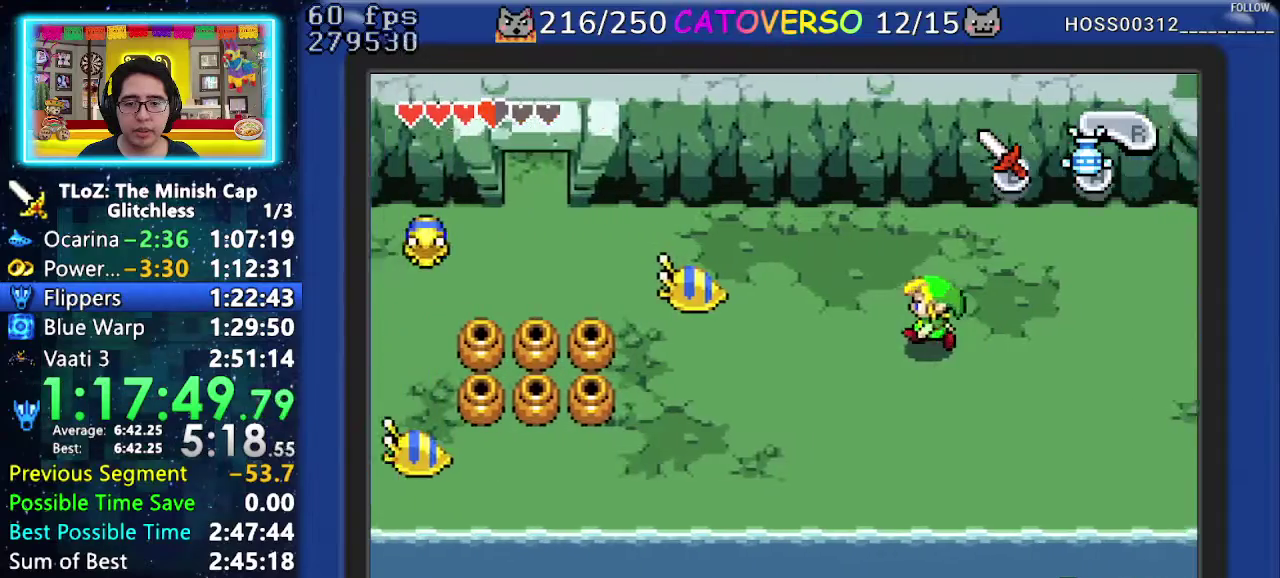
{"buttons": ["DPAD_DOWN", "DPAD_LEFT"], "events": []}
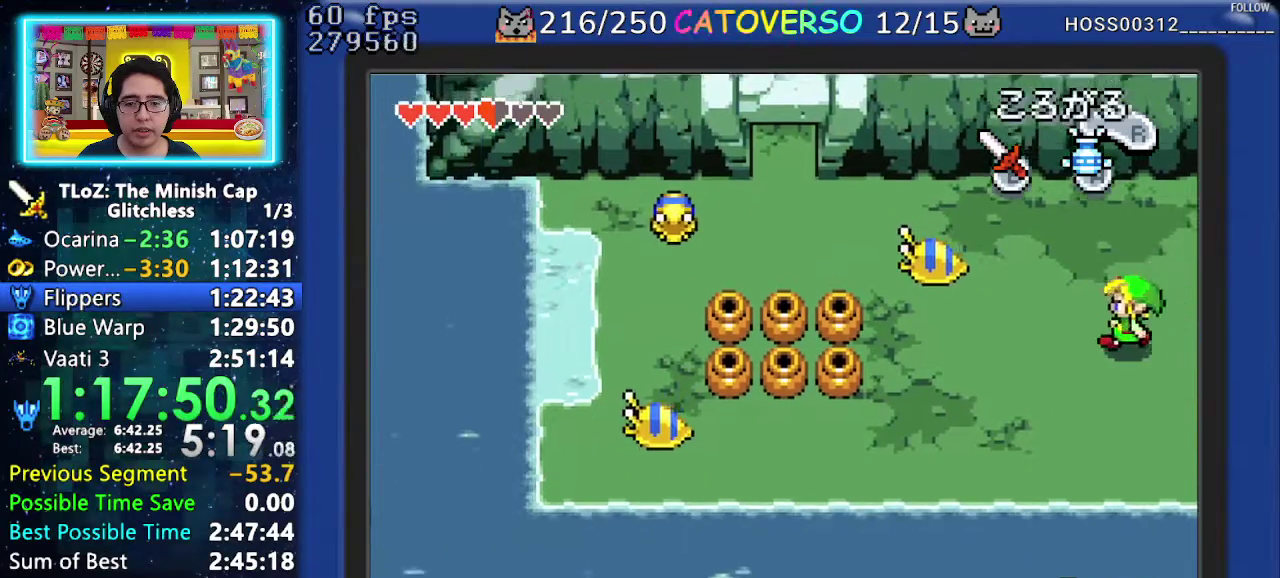
{"buttons": ["DPAD_DOWN", "DPAD_LEFT"], "events": [[33, "R1", "down"], [133, "R1", "up"], [217, "R1", "down"], [350, "DPAD_DOWN", "up"], [367, "R1", "up"], [417, "DPAD_DOWN", "down"]]}
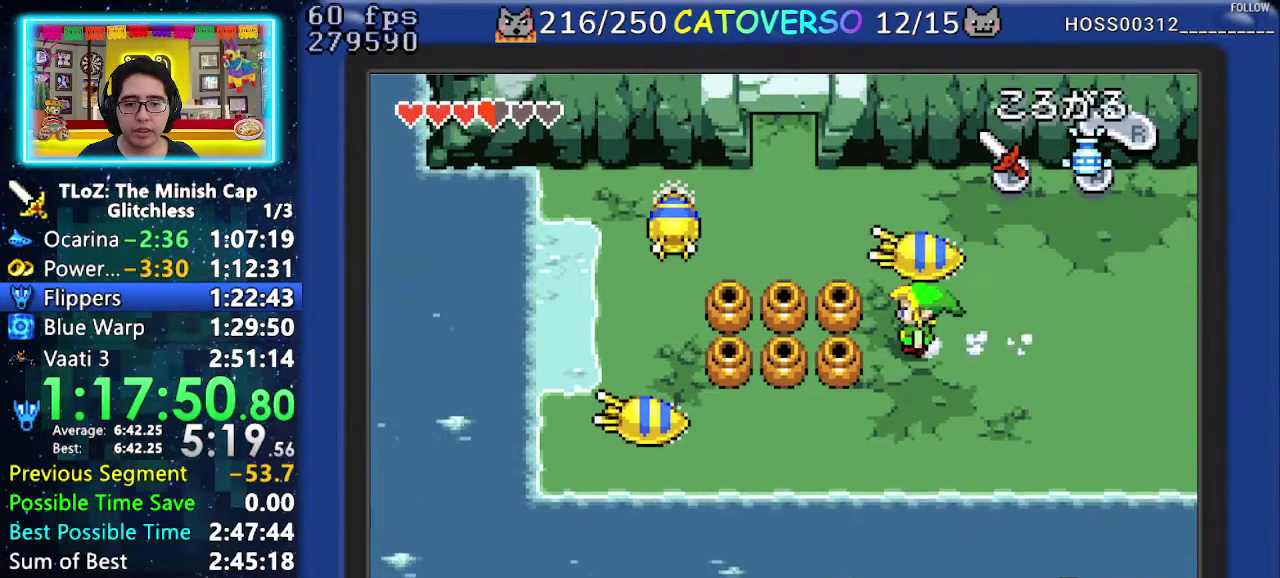
{"buttons": ["DPAD_LEFT"], "events": [[183, "DPAD_DOWN", "up"], [200, "R1", "down"], [317, "R1", "up"]]}
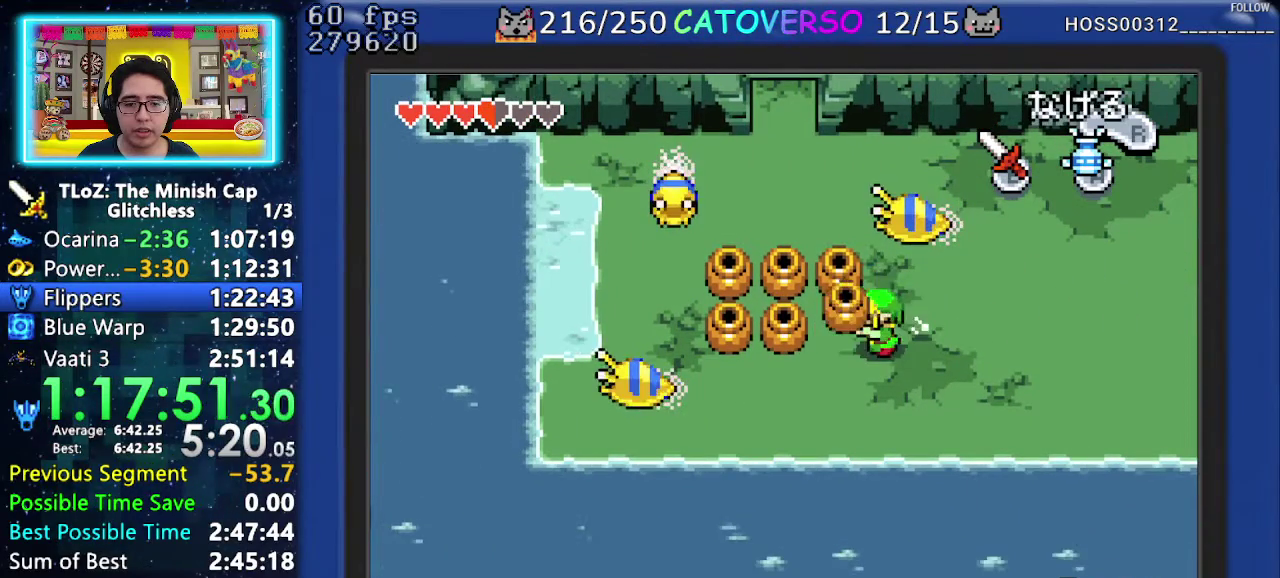
{"buttons": ["DPAD_LEFT"], "events": [[183, "R1", "down"], [283, "DPAD_UP", "down"], [317, "DPAD_LEFT", "up"], [350, "R1", "up"], [417, "DPAD_LEFT", "down"], [483, "DPAD_UP", "up"]]}
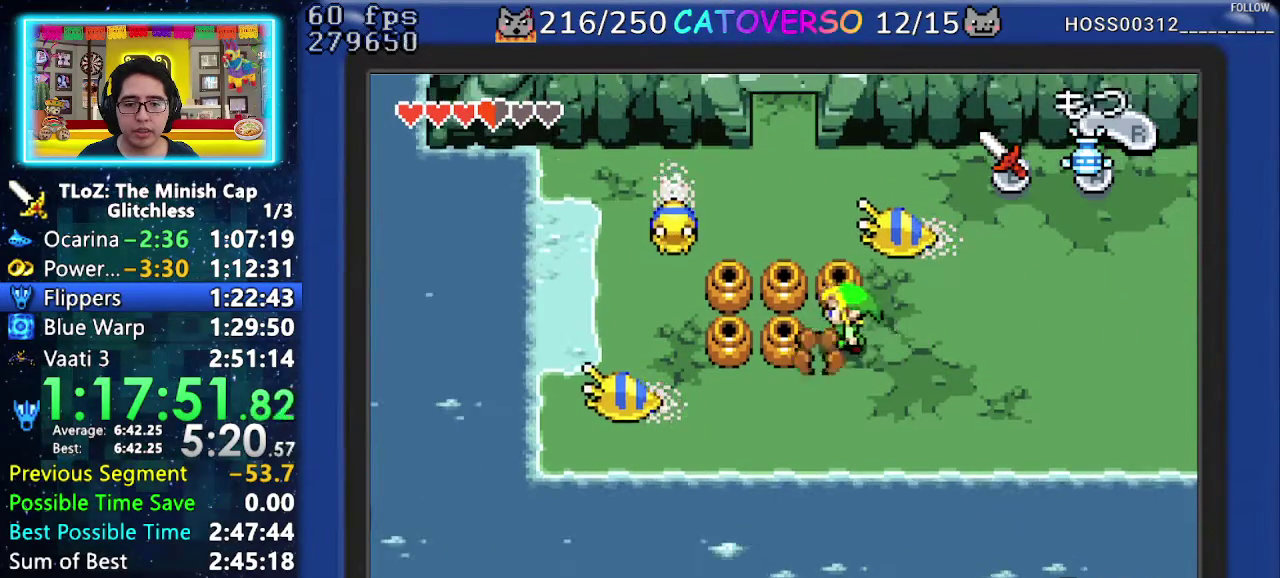
{"buttons": [], "events": [[217, "R1", "down"], [267, "DPAD_LEFT", "up"], [333, "R1", "up"]]}
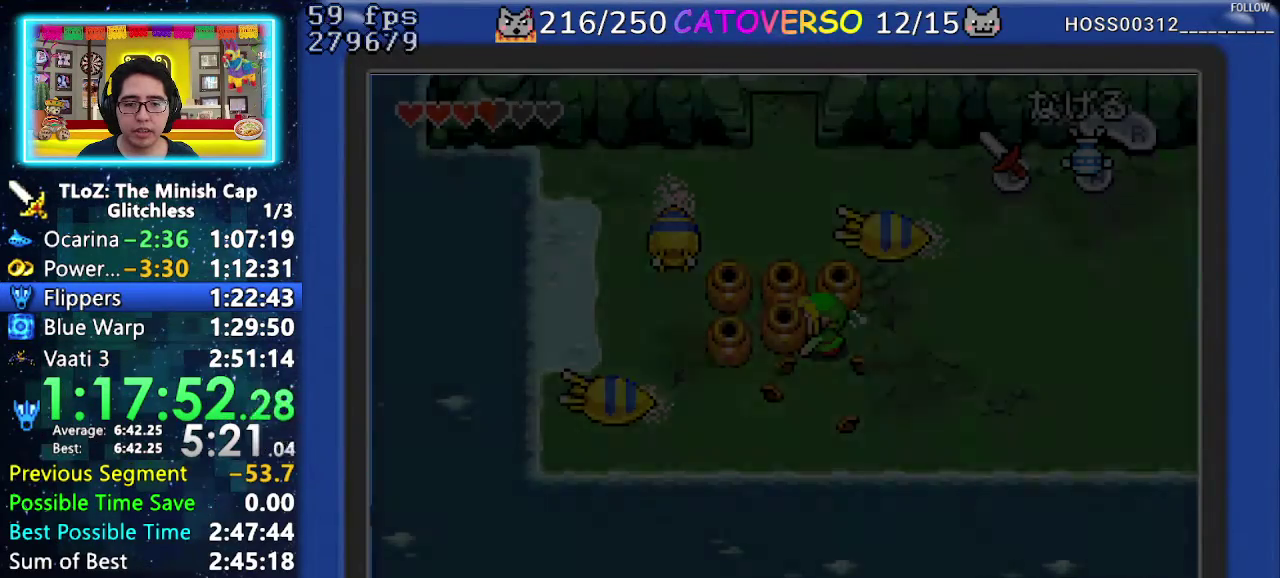
{"buttons": [], "events": []}
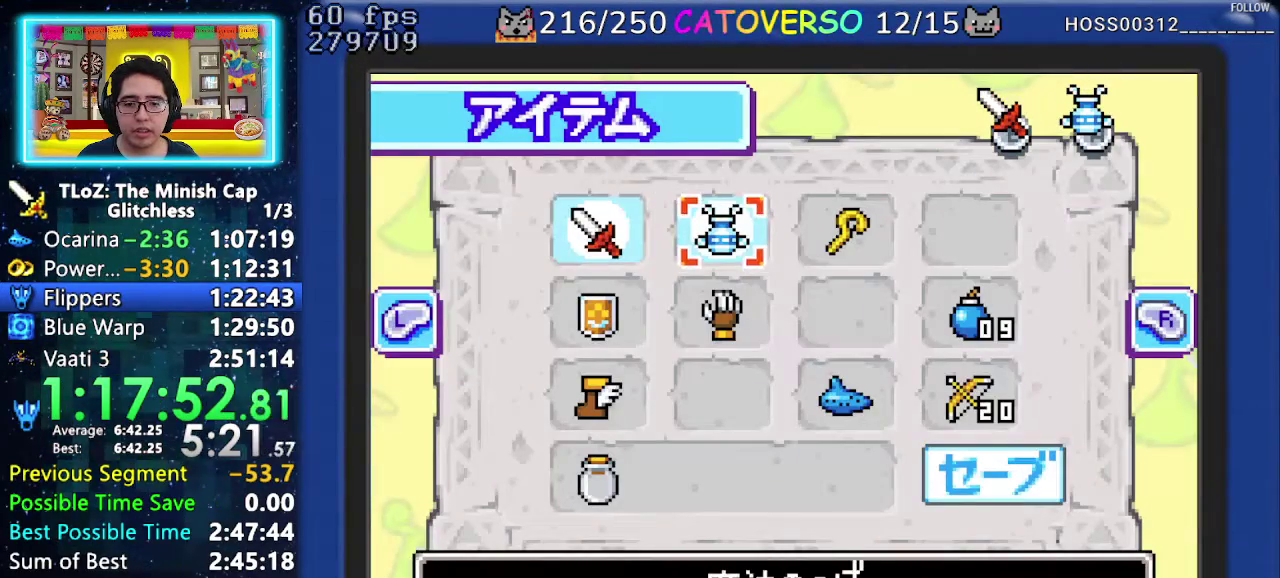
{"buttons": ["DPAD_UP"], "events": [[150, "DPAD_DOWN", "down"], [217, "DPAD_DOWN", "up"], [283, "DPAD_UP", "down"], [333, "DPAD_LEFT", "down"], [383, "DPAD_UP", "up"], [483, "DPAD_LEFT", "up"], [500, "DPAD_UP", "down"]]}
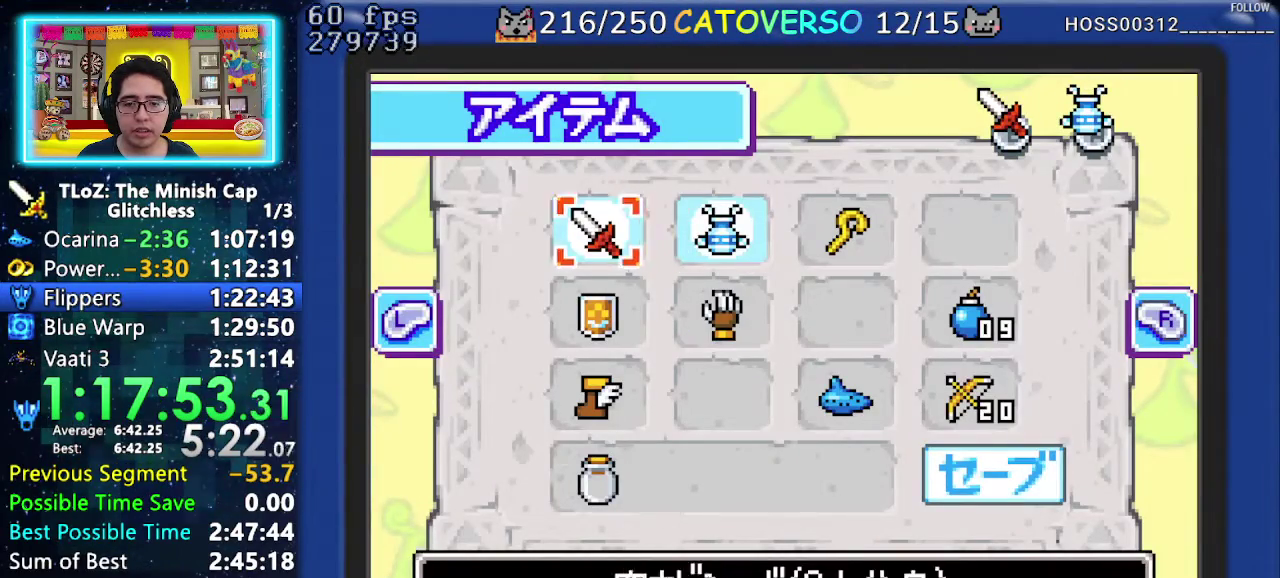
{"buttons": [], "events": [[83, "DPAD_UP", "up"], [217, "A", "down"], [300, "A", "up"]]}
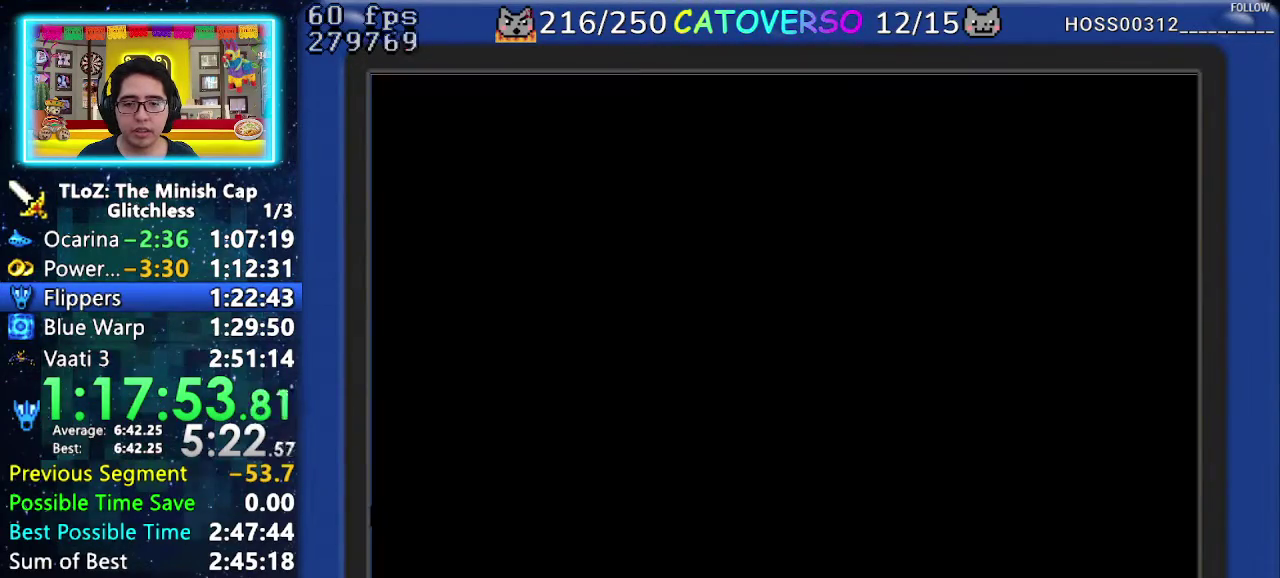
{"buttons": [], "events": [[267, "R1", "down"], [350, "R1", "up"], [417, "R1", "down"], [500, "R1", "up"]]}
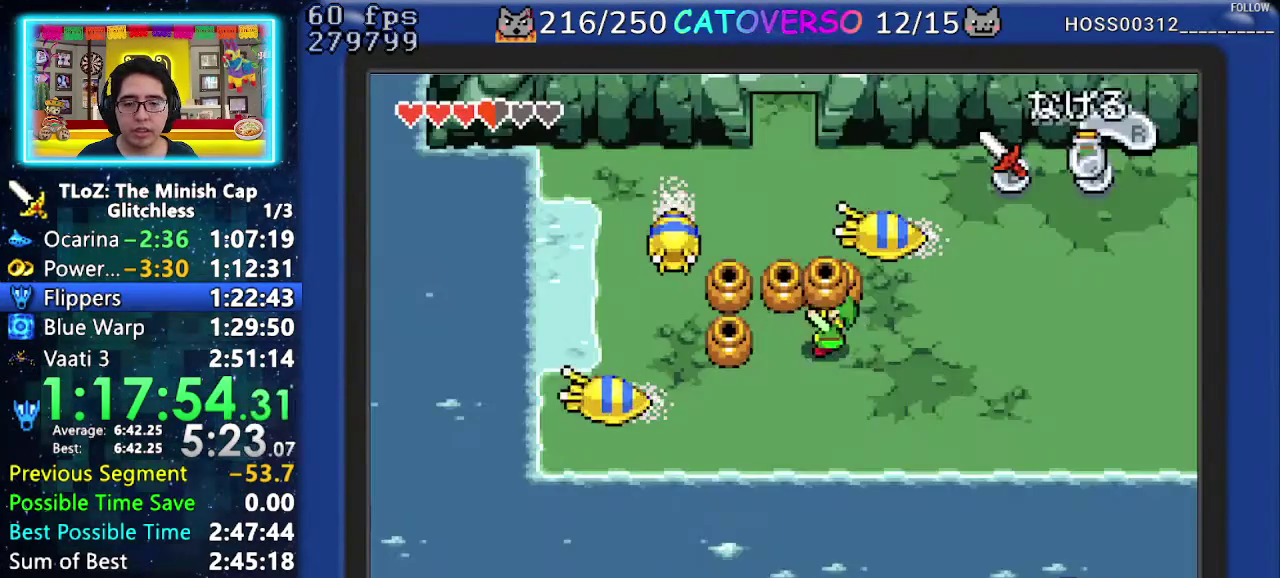
{"buttons": [], "events": [[67, "R1", "down"], [133, "R1", "up"], [200, "R1", "down"], [300, "R1", "up"]]}
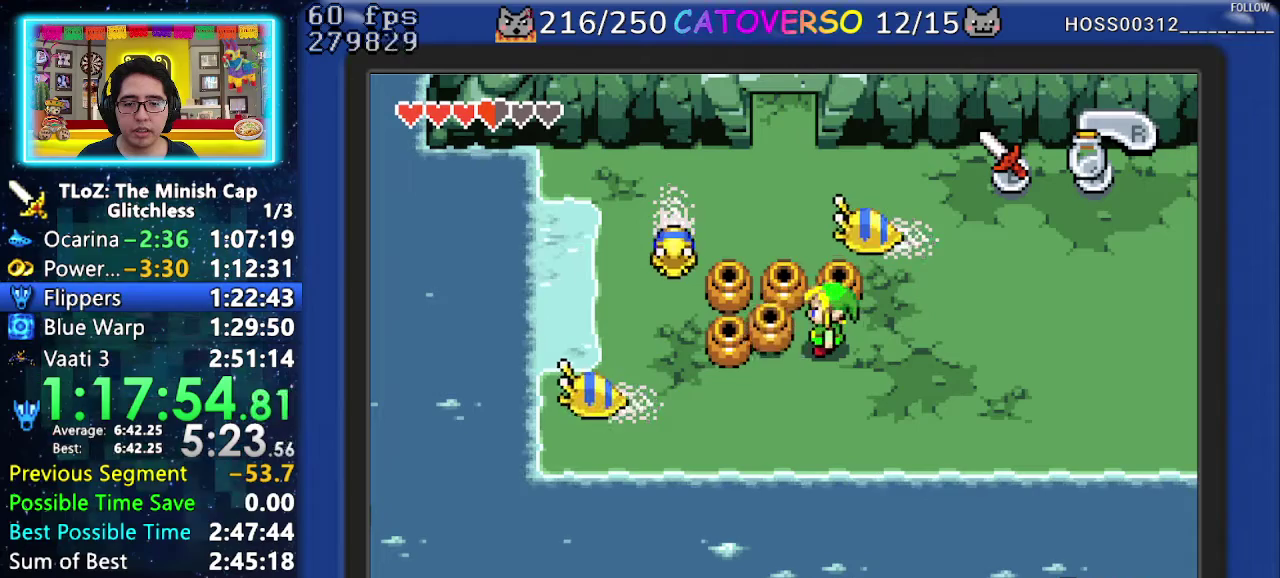
{"buttons": [], "events": [[250, "A", "down"], [367, "A", "up"]]}
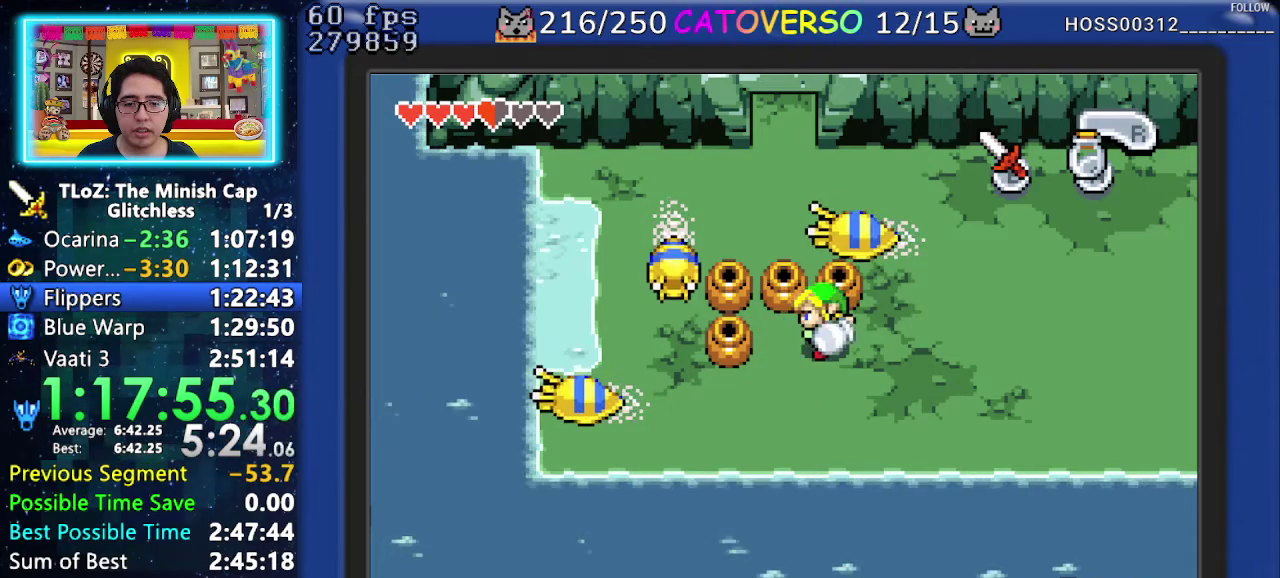
{"buttons": ["B", "DPAD_DOWN"], "events": [[133, "B", "down"], [267, "DPAD_RIGHT", "down"], [283, "DPAD_DOWN", "down"], [317, "DPAD_LEFT", "down"], [317, "DPAD_RIGHT", "up"], [383, "DPAD_DOWN", "up"], [467, "DPAD_DOWN", "down"], [467, "DPAD_LEFT", "up"]]}
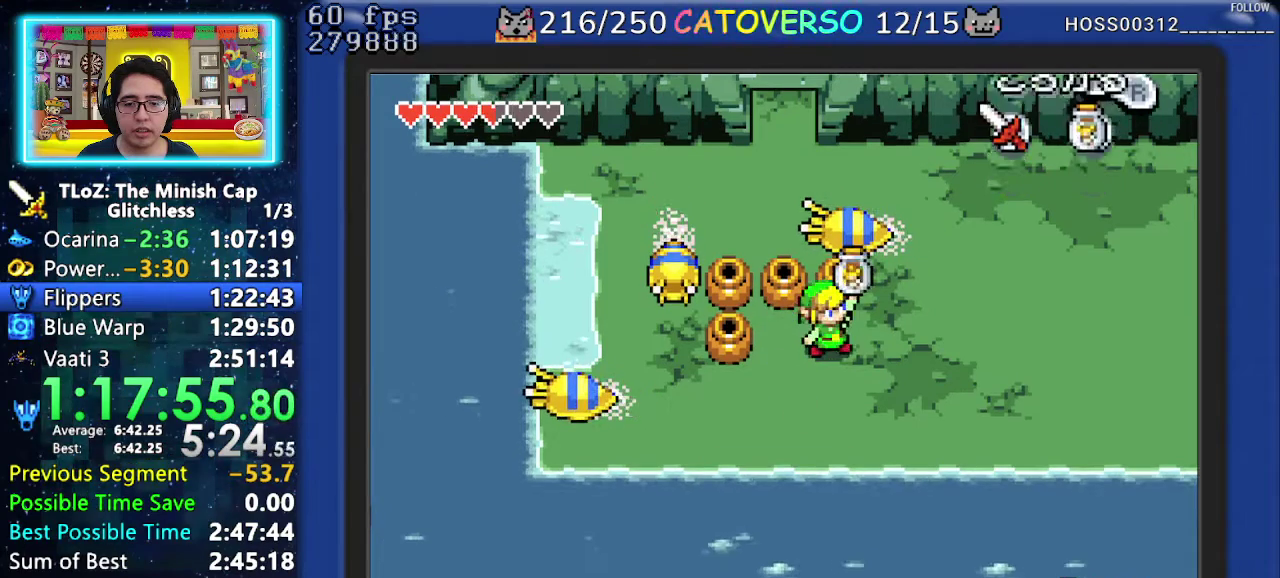
{"buttons": ["B"]}
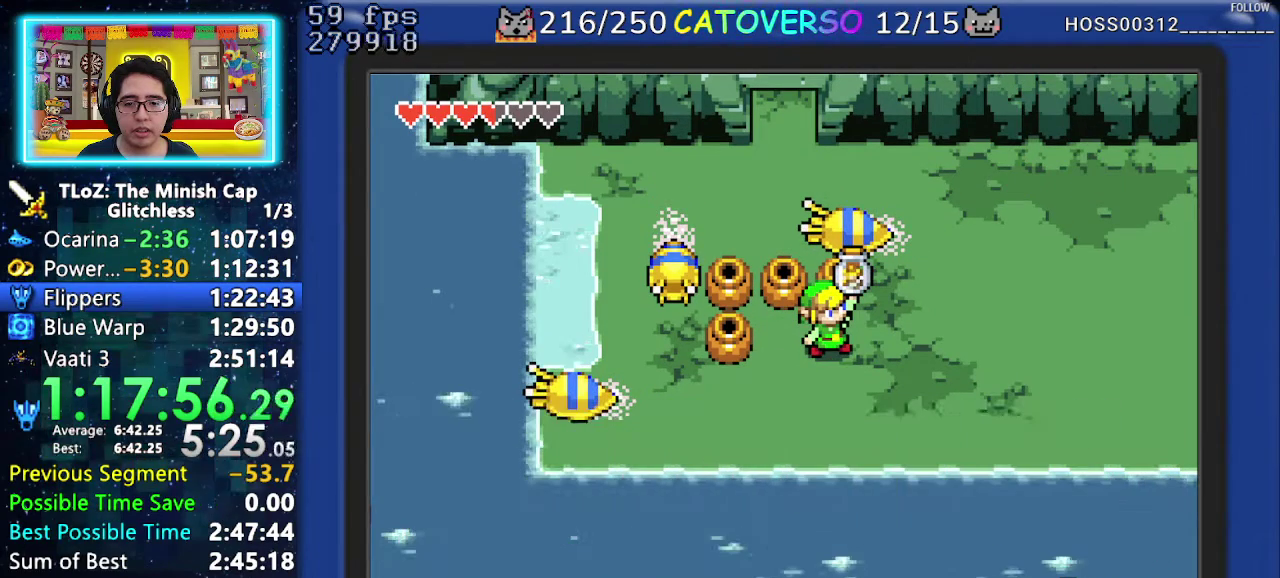
{"buttons": ["DPAD_UP", "DPAD_LEFT"], "events": [[17, "DPAD_DOWN", "down"], [33, "DPAD_LEFT", "down"], [67, "DPAD_DOWN", "up"], [117, "DPAD_LEFT", "up"], [133, "DPAD_LEFT", "down"], [150, "B", "up"], [483, "DPAD_UP", "down"]]}
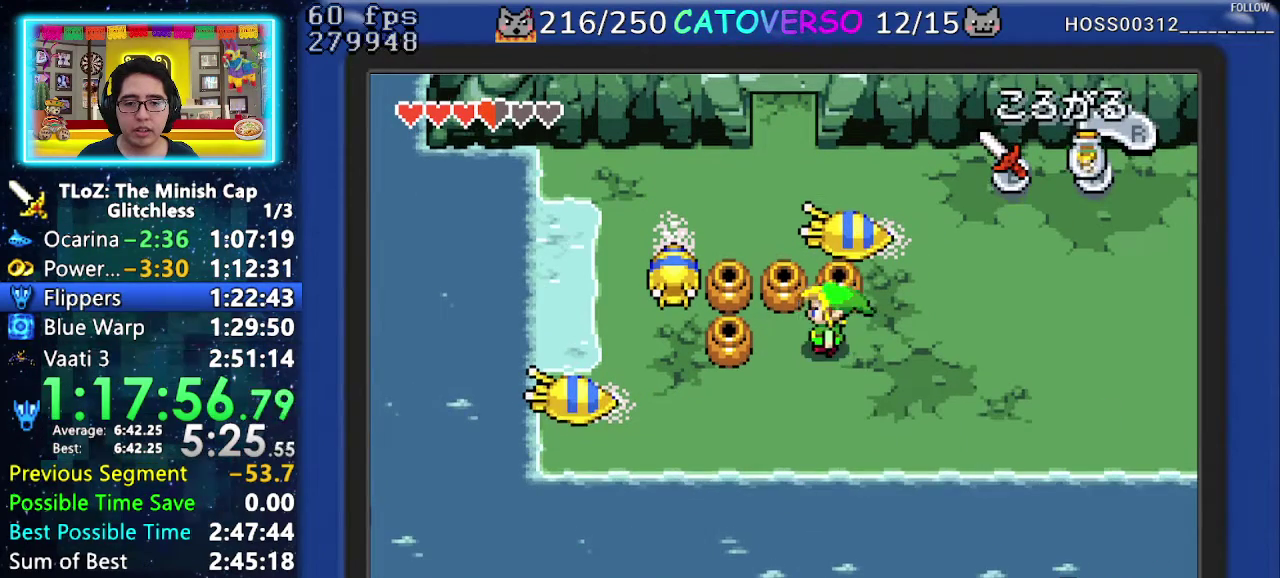
{"buttons": ["DPAD_UP"], "events": [[300, "DPAD_LEFT", "up"], [333, "R1", "down"], [433, "R1", "up"]]}
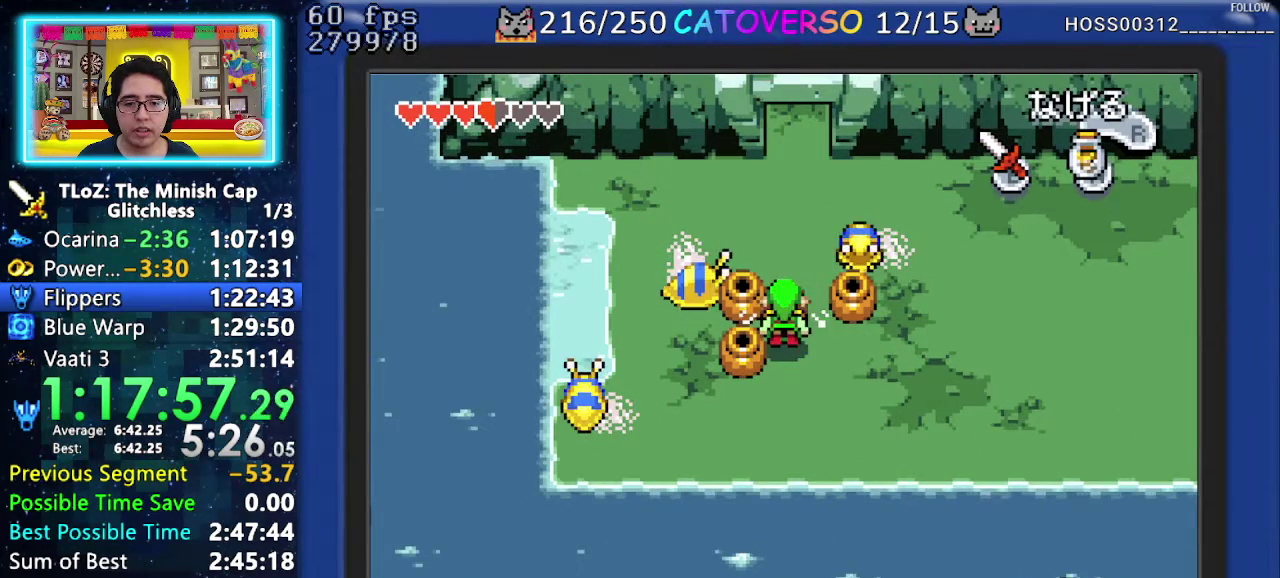
{"buttons": ["R1", "DPAD_UP"], "events": [[133, "R1", "down"], [217, "R1", "up"], [283, "R1", "down"], [367, "R1", "up"], [433, "R1", "down"]]}
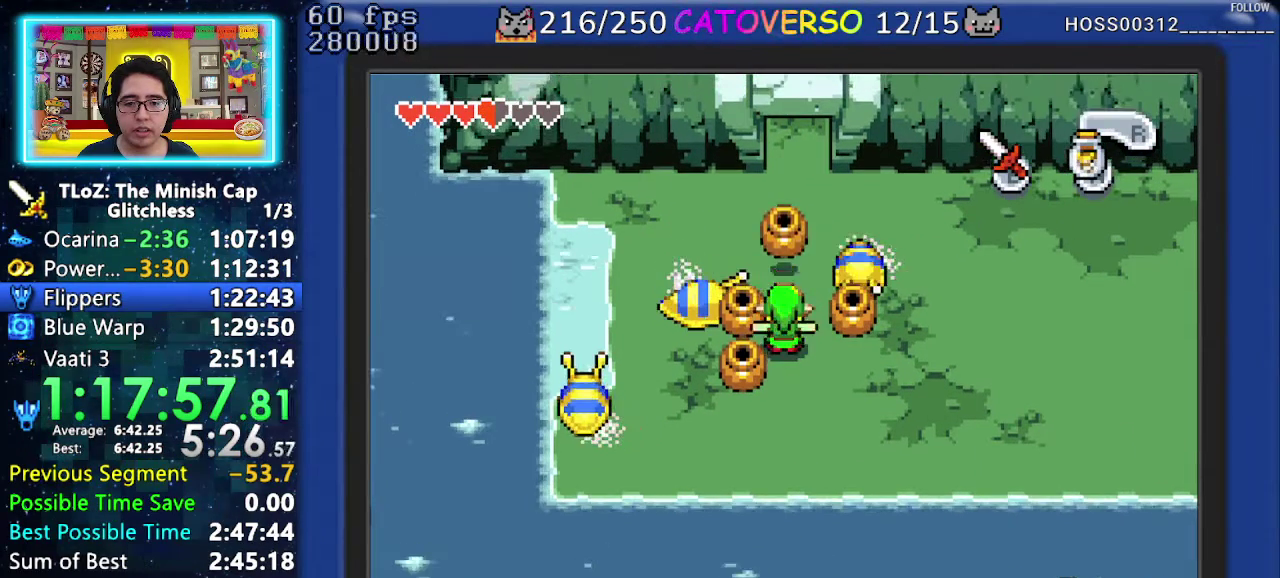
{"buttons": ["DPAD_UP"], "events": [[17, "R1", "up"], [83, "R1", "down"], [167, "R1", "up"], [250, "R1", "down"], [333, "R1", "up"], [400, "R1", "down"], [483, "R1", "up"]]}
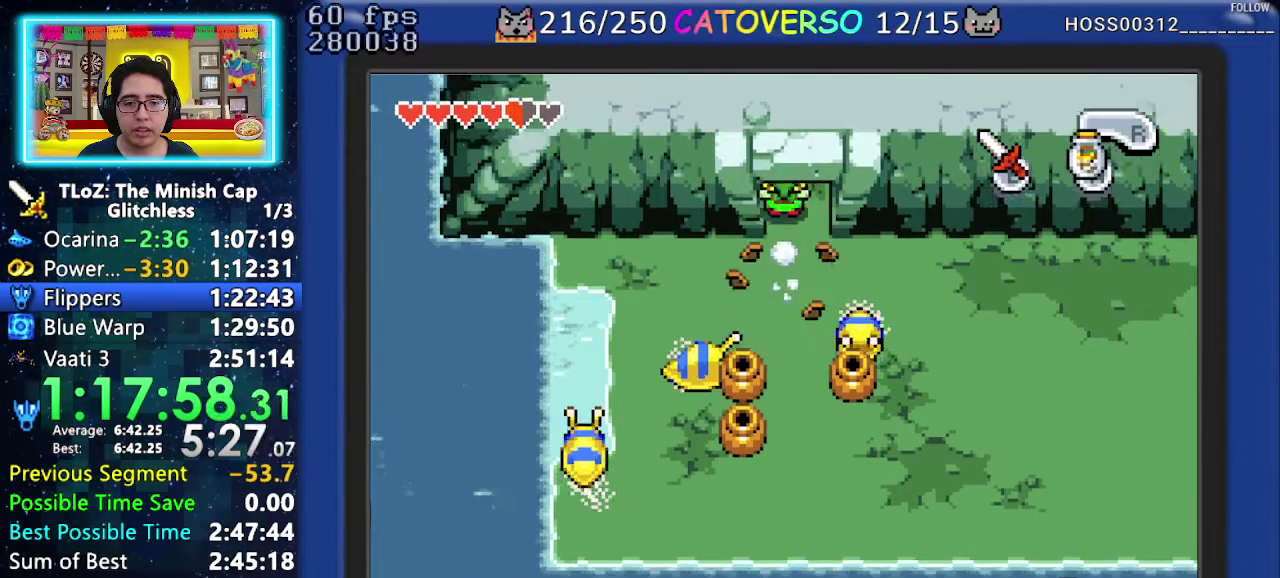
{"buttons": ["DPAD_UP"], "events": []}
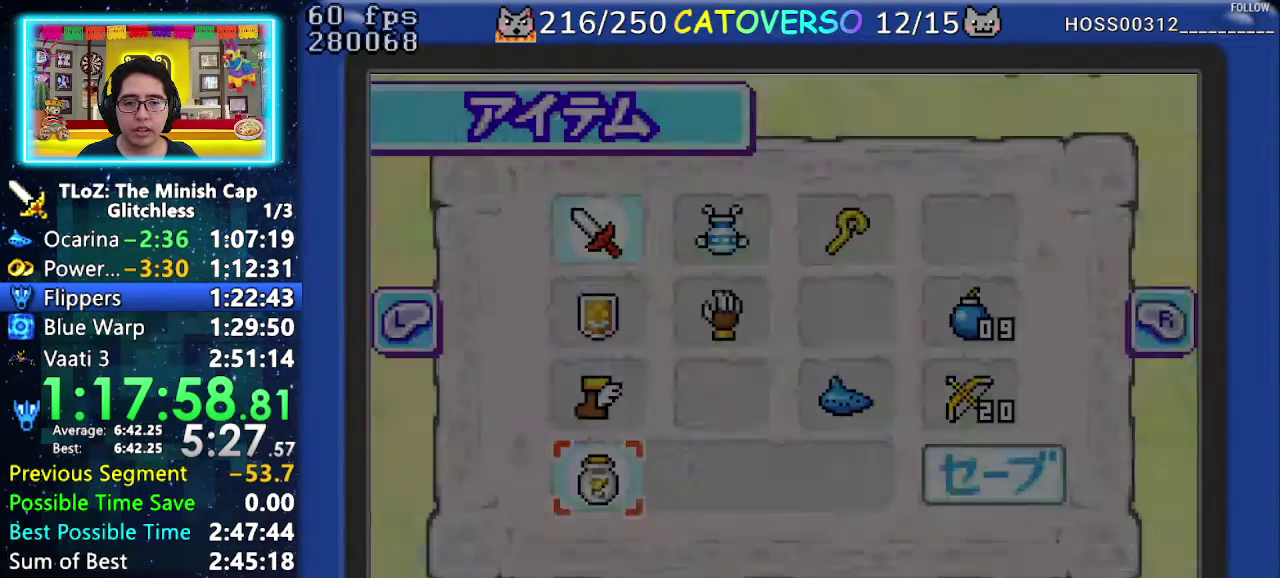
{"buttons": [], "events": [[133, "DPAD_UP", "up"]]}
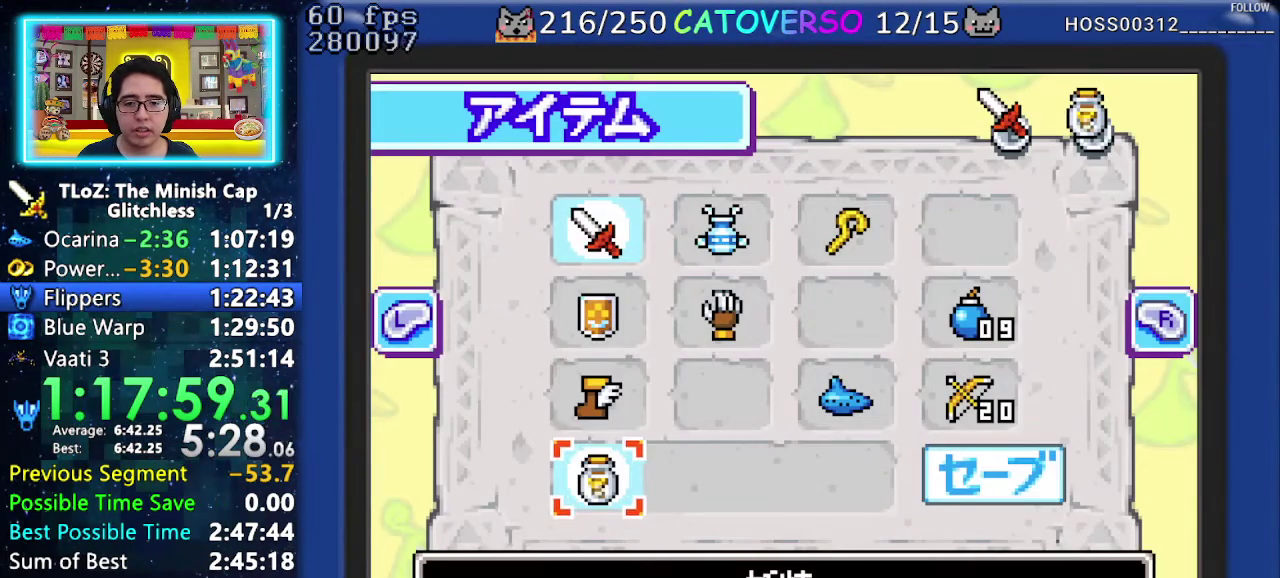
{"buttons": [], "events": [[67, "DPAD_UP", "down"], [150, "DPAD_UP", "up"], [200, "DPAD_UP", "down"], [317, "DPAD_RIGHT", "down"], [350, "DPAD_UP", "up"], [433, "DPAD_RIGHT", "up"]]}
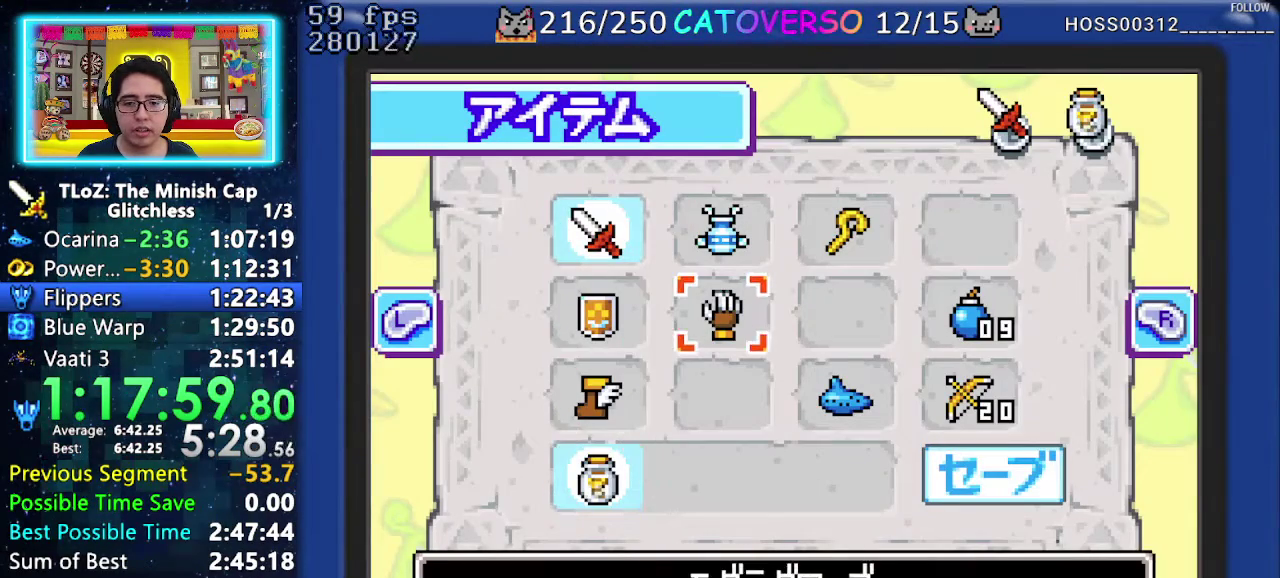
{"buttons": ["DPAD_DOWN", "DPAD_RIGHT"], "events": [[483, "DPAD_DOWN", "down"], [500, "DPAD_RIGHT", "down"]]}
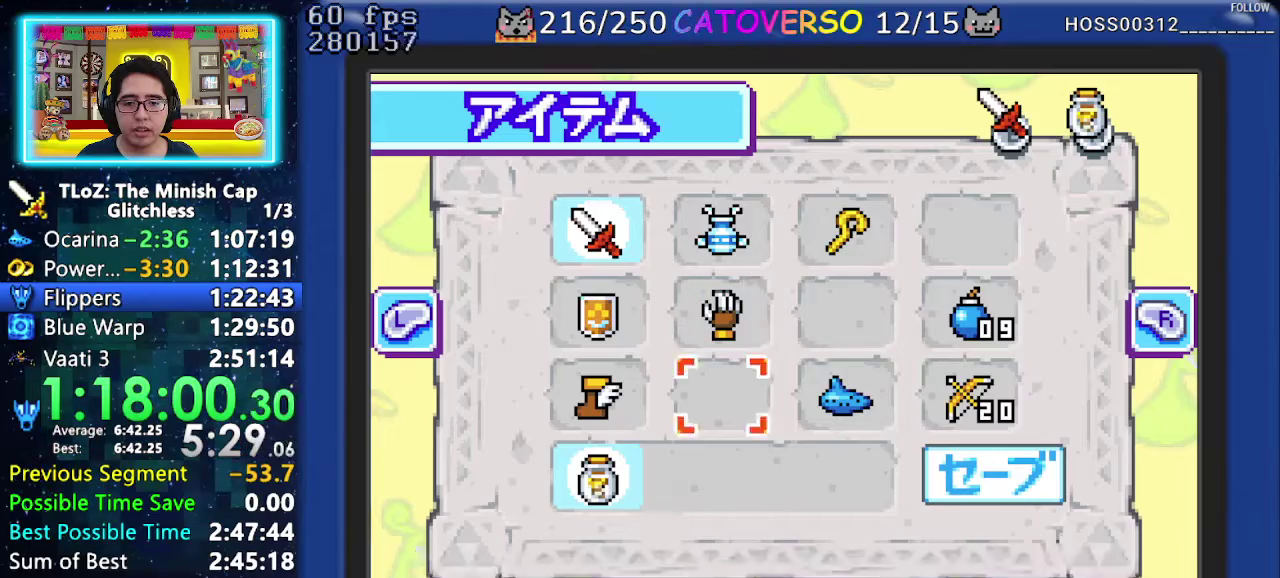
{"buttons": [], "events": [[117, "DPAD_RIGHT", "up"], [150, "DPAD_DOWN", "up"], [383, "A", "down"], [500, "A", "up"]]}
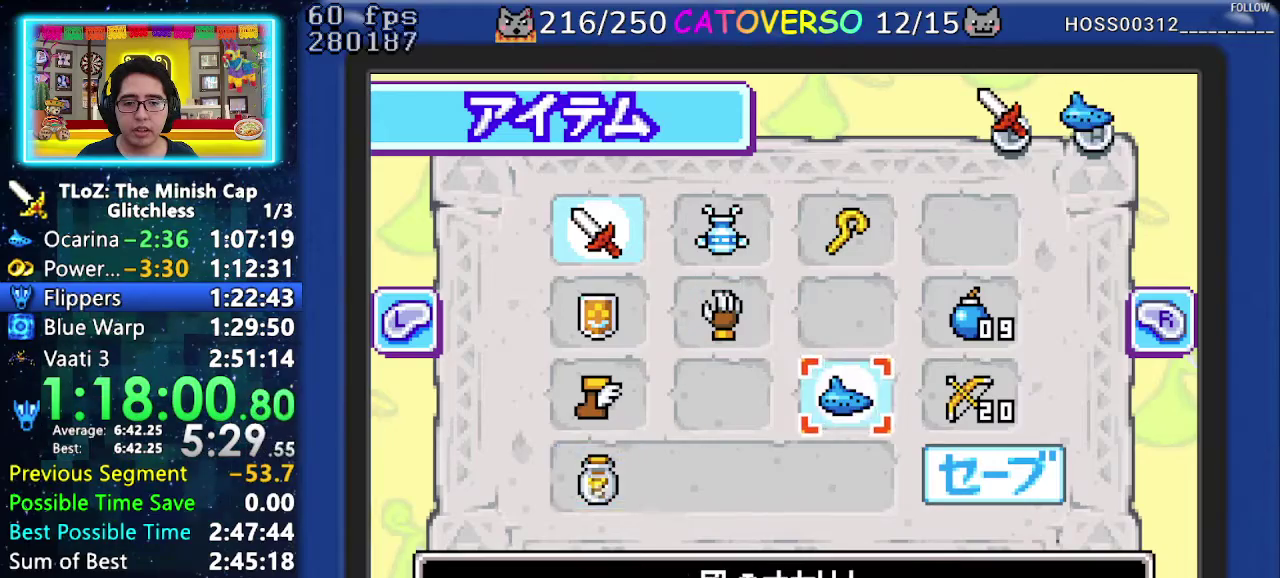
{"buttons": ["DPAD_UP"], "events": [[200, "DPAD_UP", "down"]]}